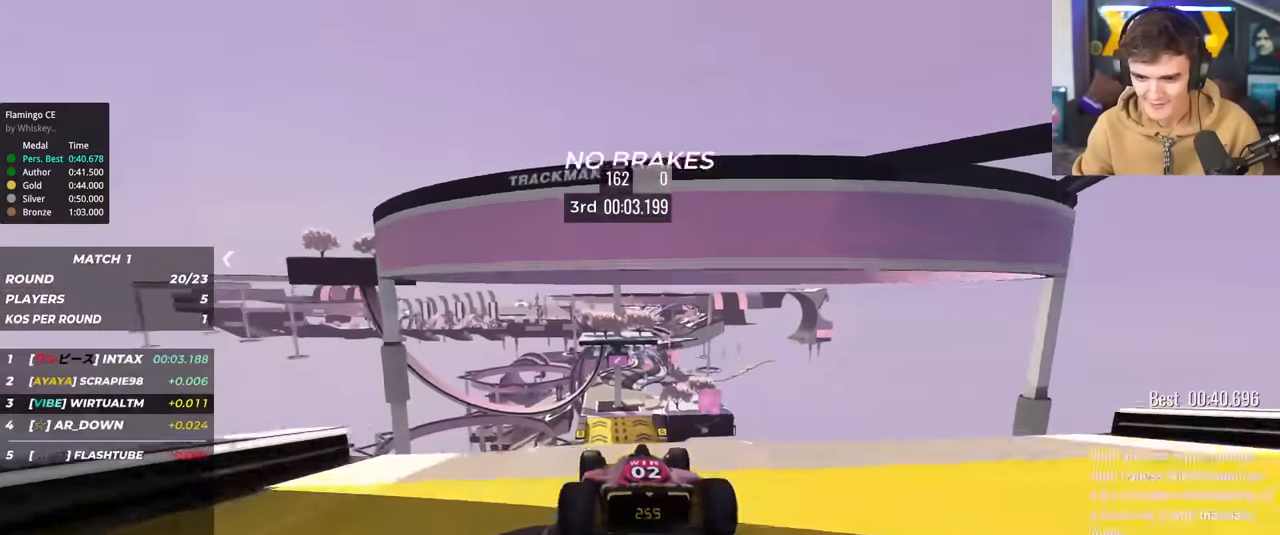
Gameplay with keyboard; each line is a JSON object with the keys held at the frame after it. "events" lists presses ("down") and releases ("up") of "brake", "down", "left", "right" and "up" between this image and that frame as [ms after this image, input, new state], when the widget could be followed in between. No other keys are recorded. Mouse input is not recorded. Key names are as the overlay labels them; some are game actions (e.g. jump) rather than physical keys.
{"keys": ["up"], "events": []}
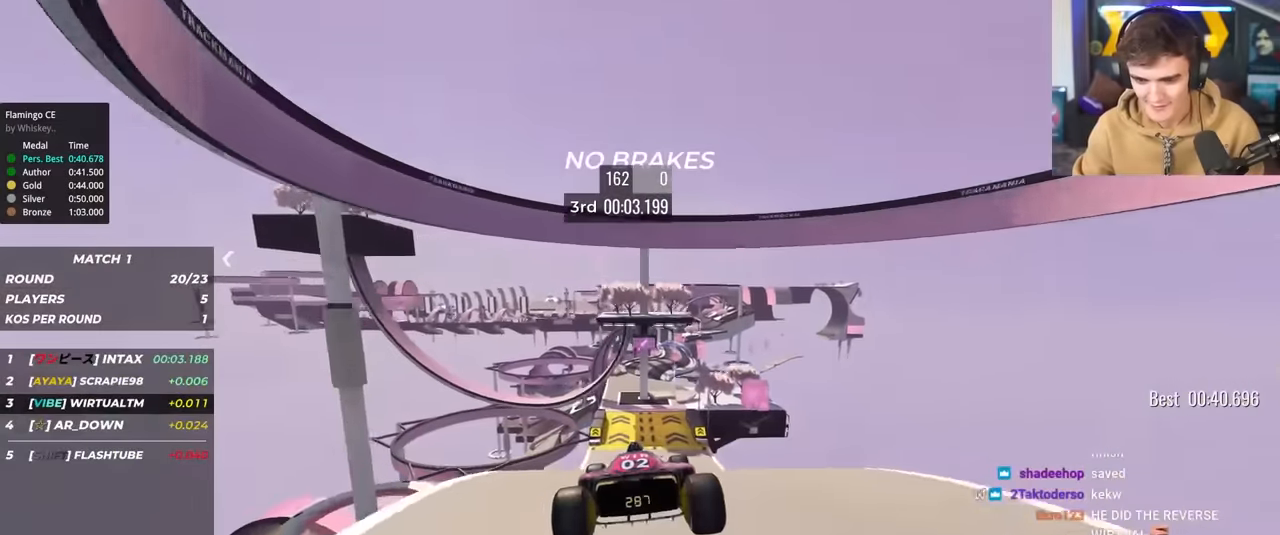
{"keys": ["up"], "events": [[233, "left", "down"], [416, "left", "up"]]}
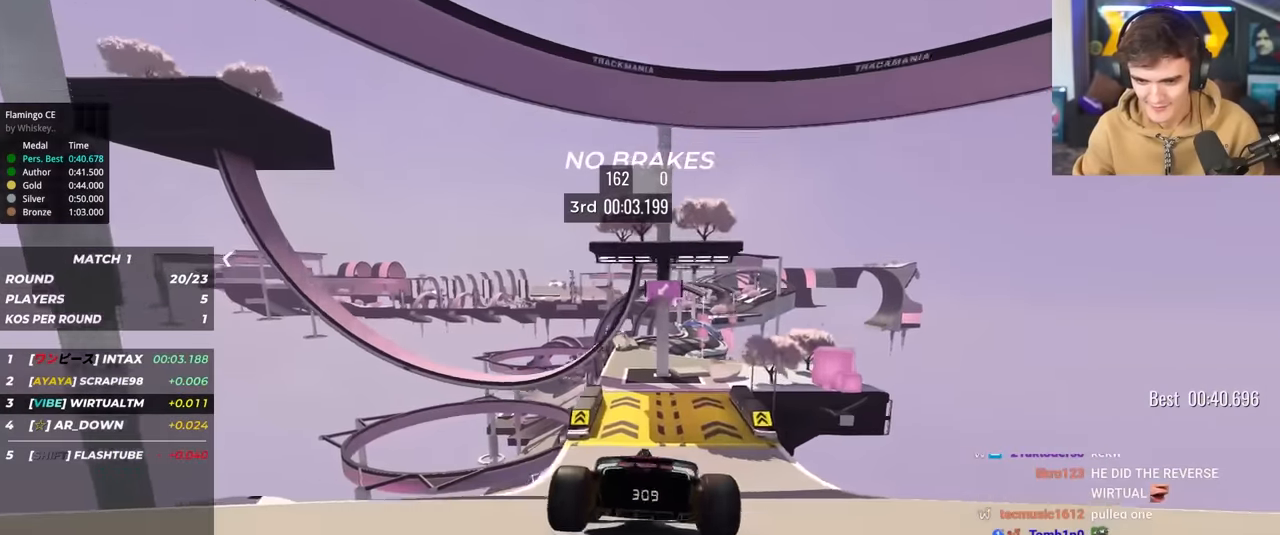
{"keys": ["up"], "events": [[300, "right", "down"], [383, "right", "up"]]}
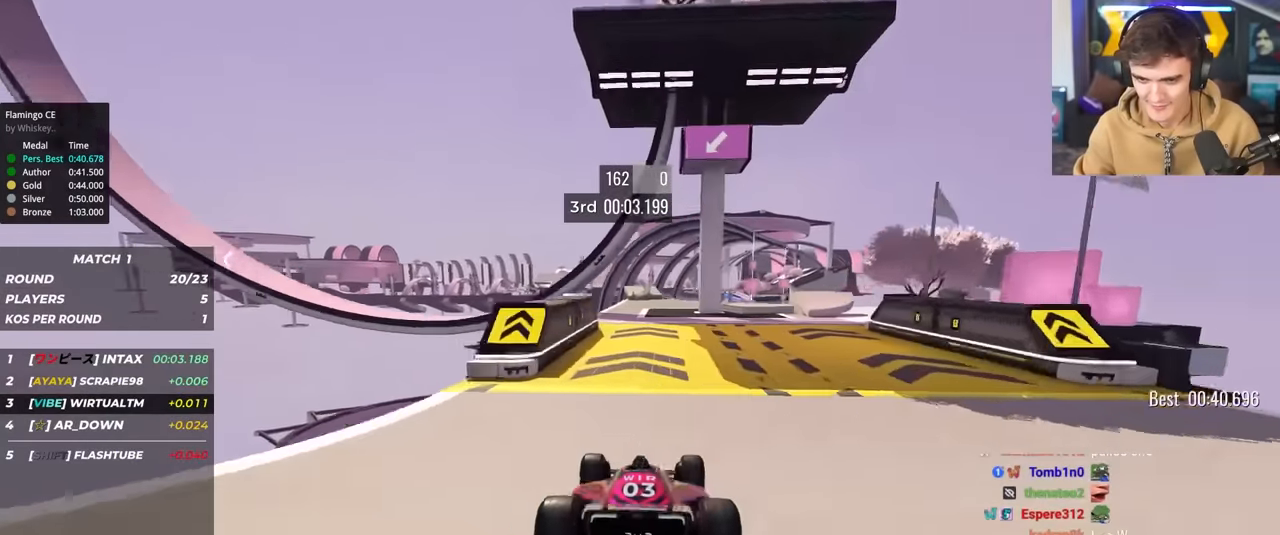
{"keys": ["up"], "events": [[350, "right", "down"], [400, "right", "up"]]}
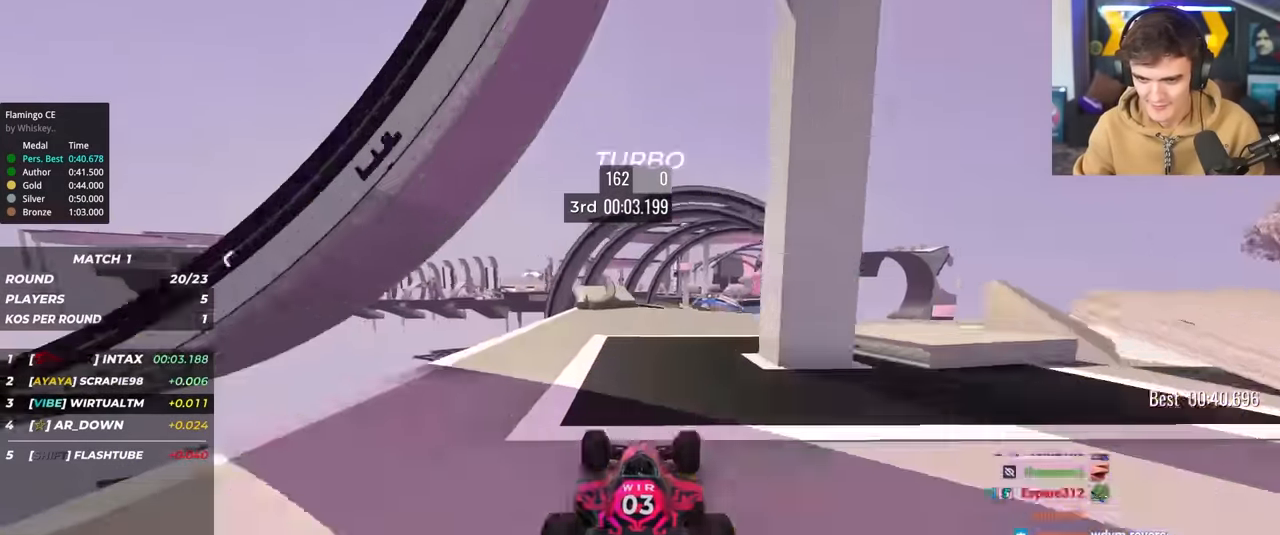
{"keys": ["up"], "events": [[50, "right", "down"], [233, "right", "up"], [333, "left", "down"], [366, "left", "up"]]}
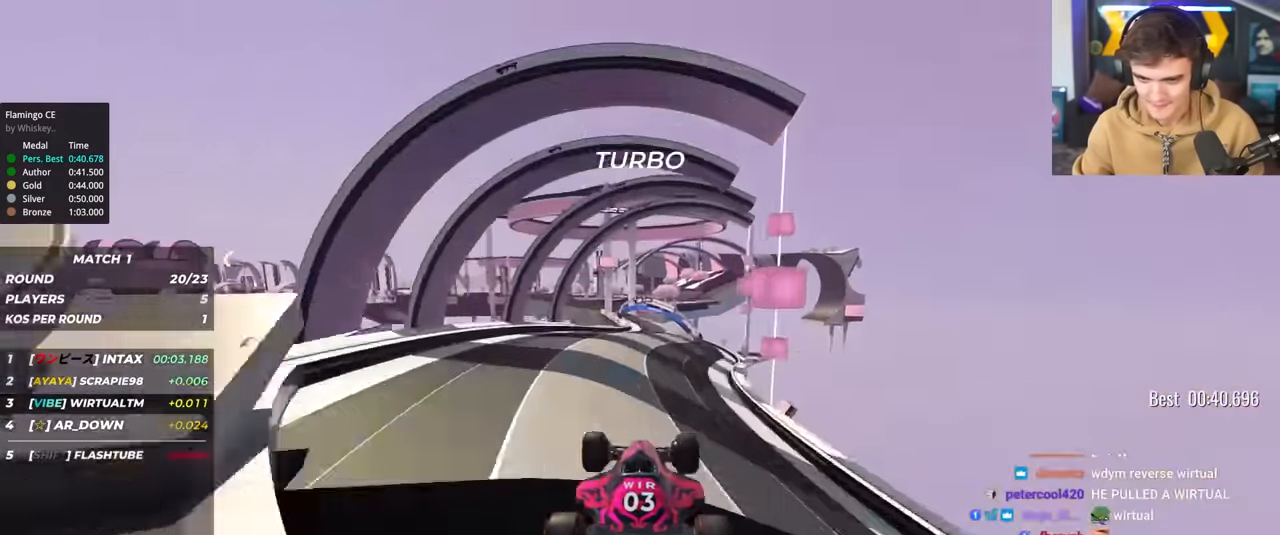
{"keys": ["up"], "events": []}
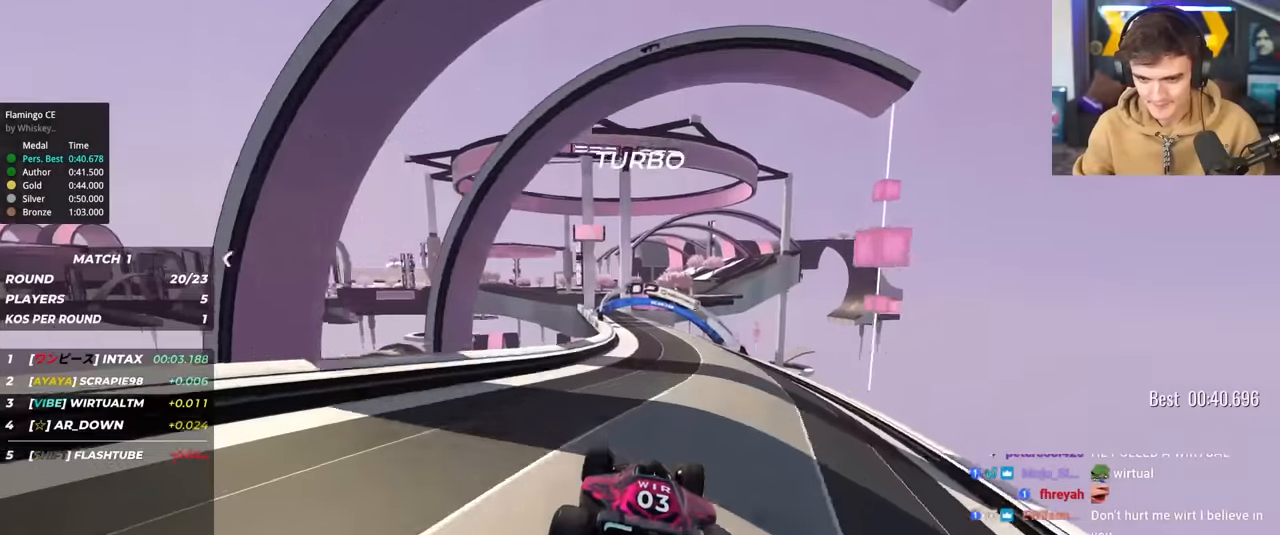
{"keys": ["up"], "events": [[266, "left", "down"], [350, "left", "up"]]}
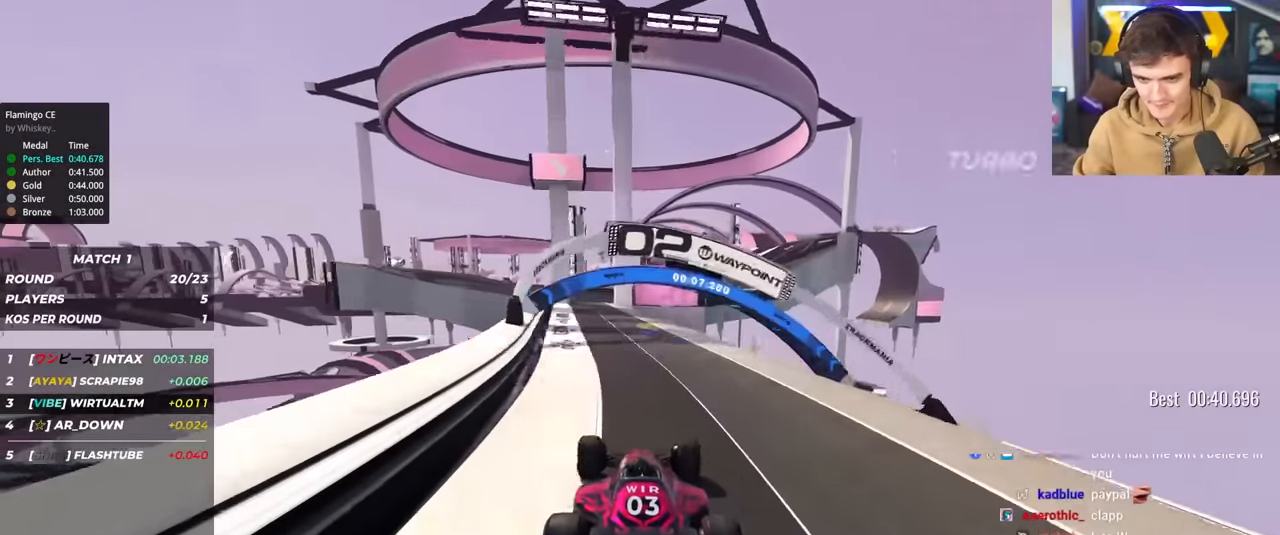
{"keys": ["right", "up"], "events": [[83, "left", "down"], [333, "left", "up"], [416, "right", "down"]]}
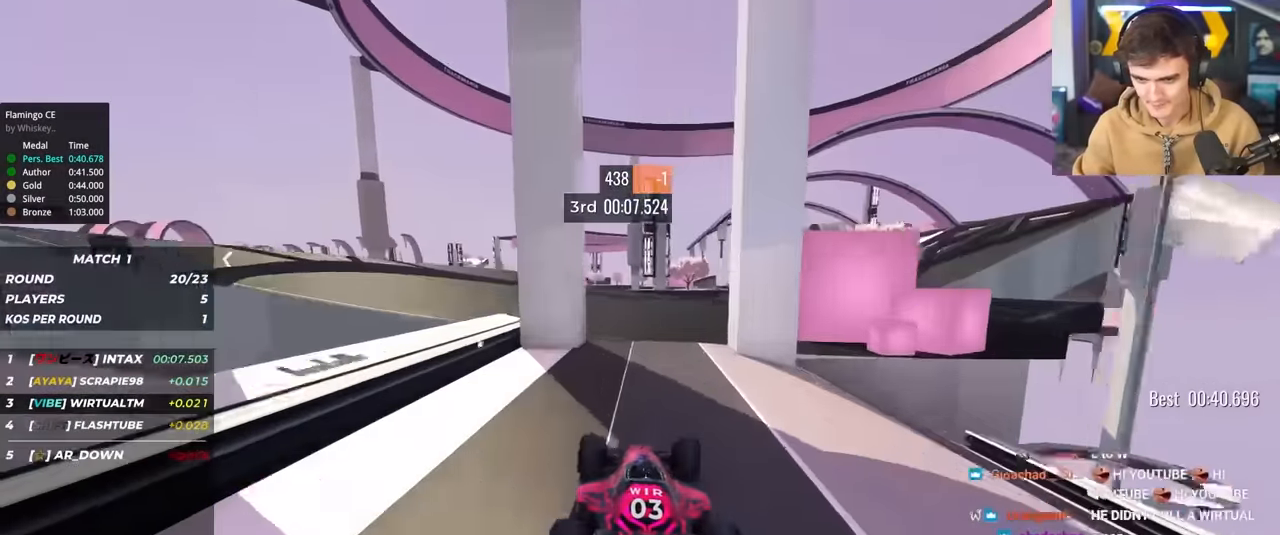
{"keys": ["up"], "events": [[150, "right", "up"], [250, "right", "down"], [483, "right", "up"]]}
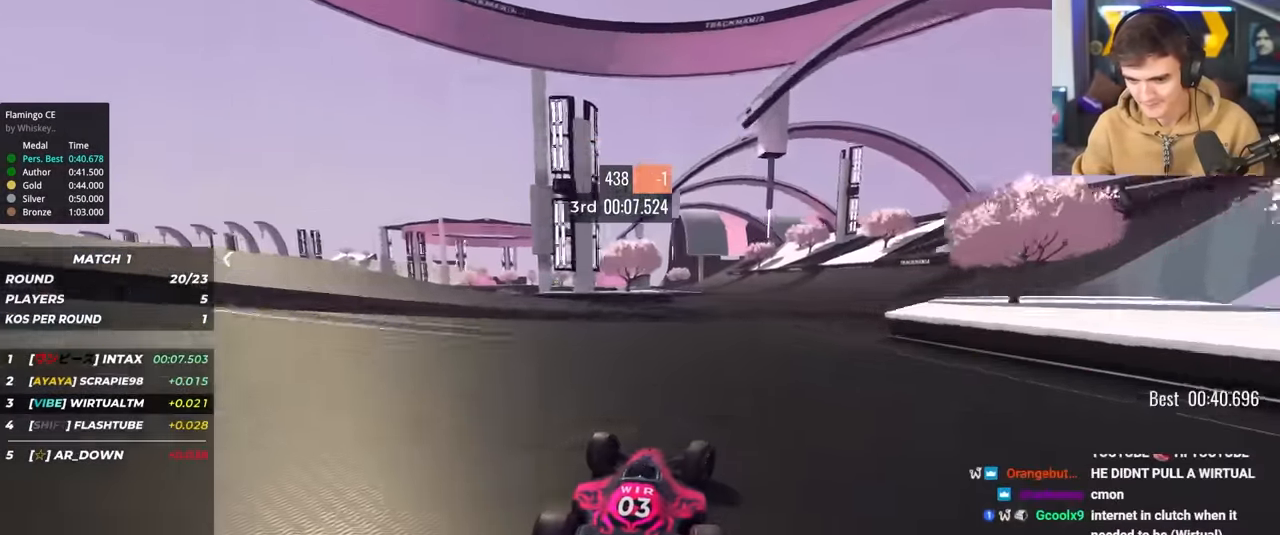
{"keys": ["left", "up"], "events": [[33, "right", "down"], [166, "right", "up"], [216, "right", "down"], [350, "right", "up"], [450, "left", "down"]]}
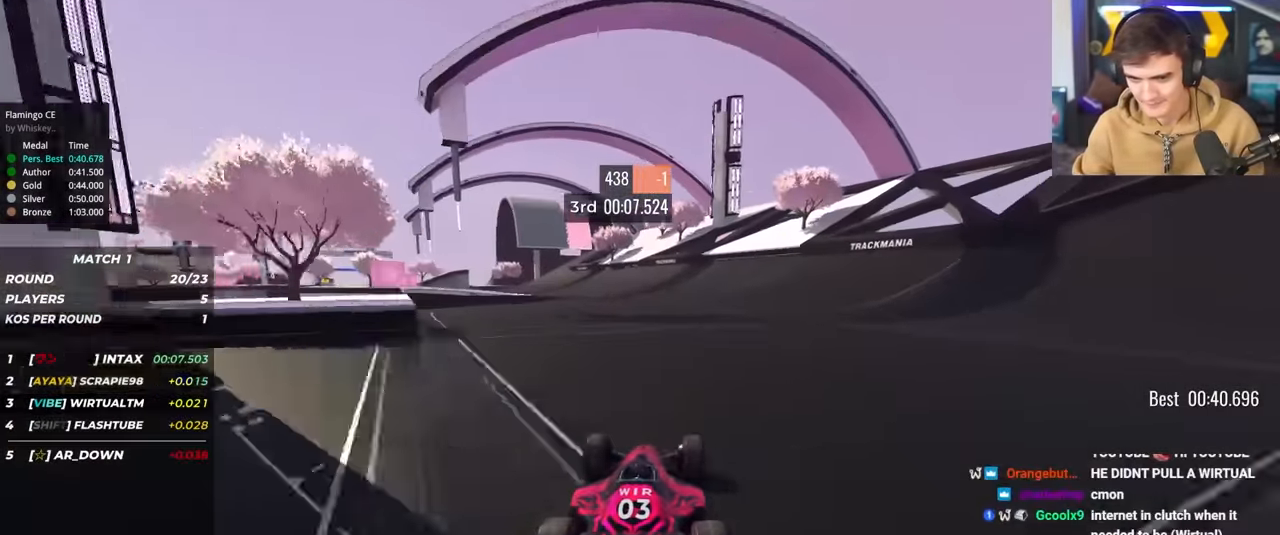
{"keys": ["left", "up"], "events": [[366, "left", "up"], [416, "left", "down"]]}
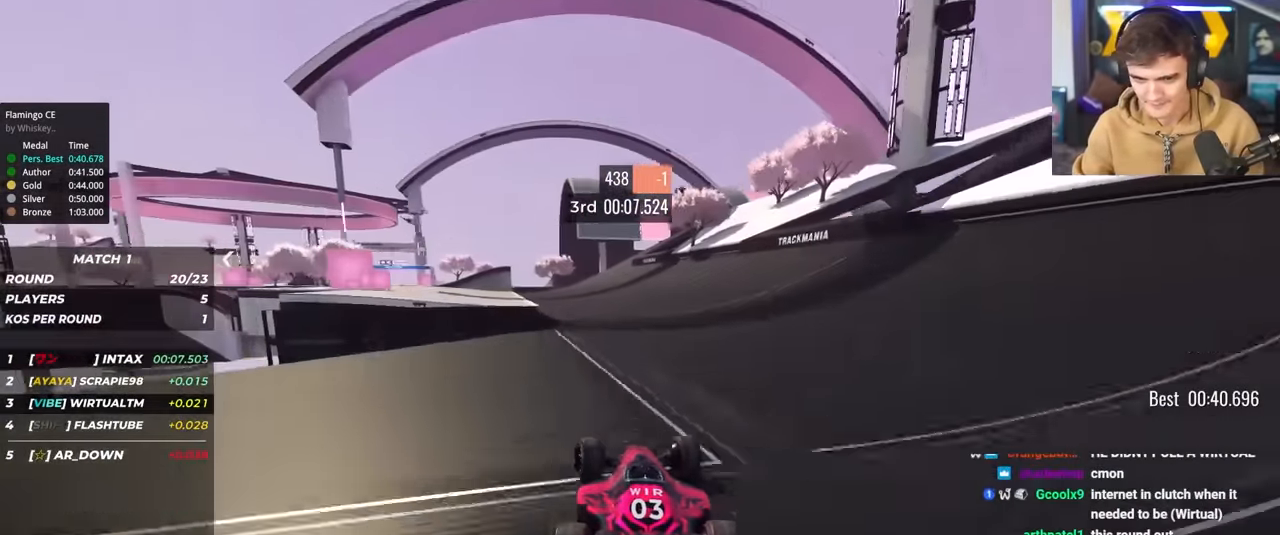
{"keys": ["left", "up"], "events": []}
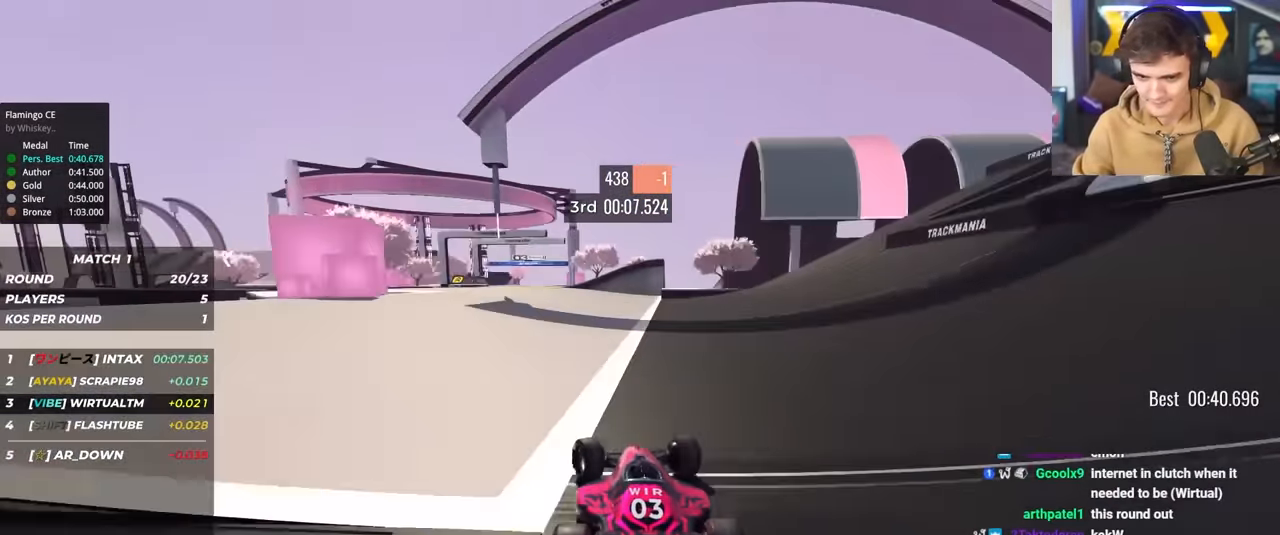
{"keys": ["right", "up"], "events": [[216, "left", "up"], [316, "right", "down"]]}
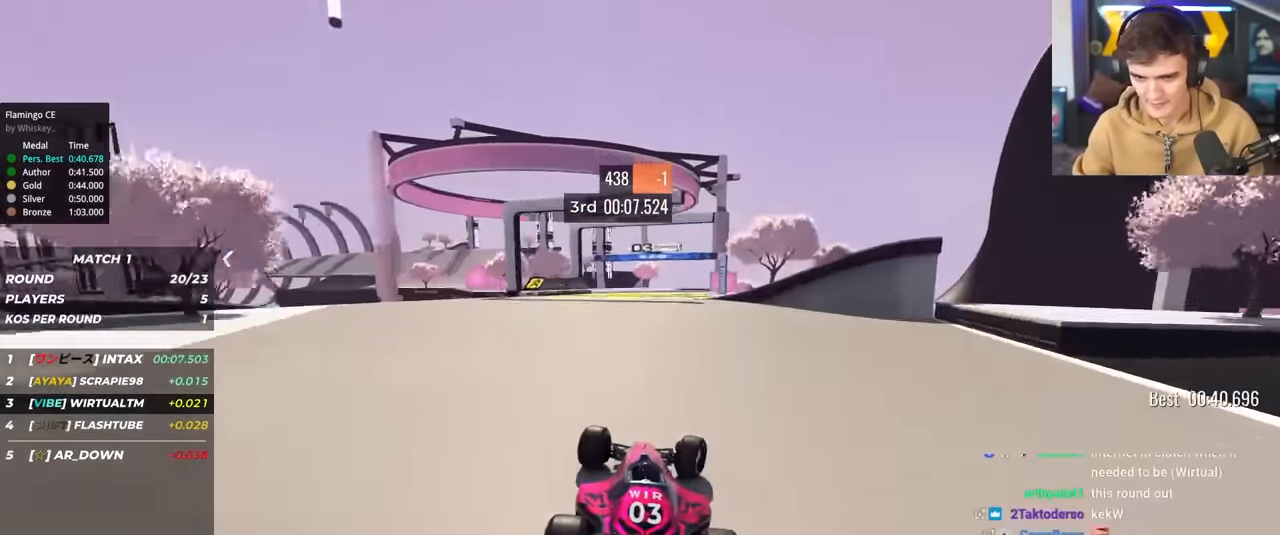
{"keys": ["left", "up"], "events": [[50, "right", "up"], [183, "left", "down"], [283, "left", "up"], [366, "left", "down"]]}
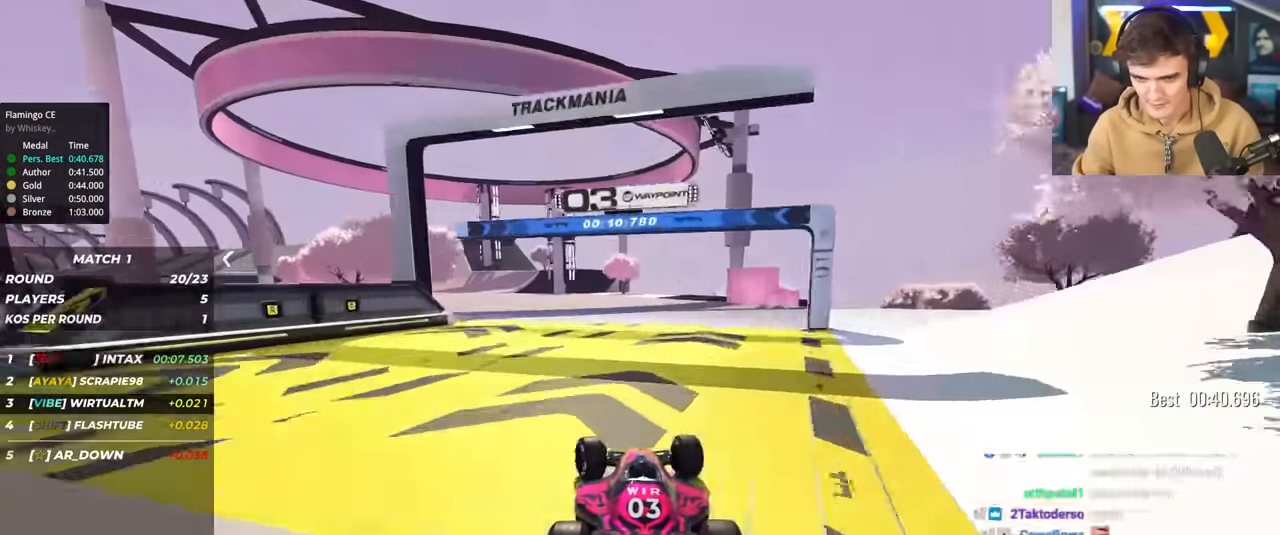
{"keys": ["left", "up"], "events": [[350, "brake", "down"], [384, "brake", "up"], [384, "left", "up"], [434, "left", "down"]]}
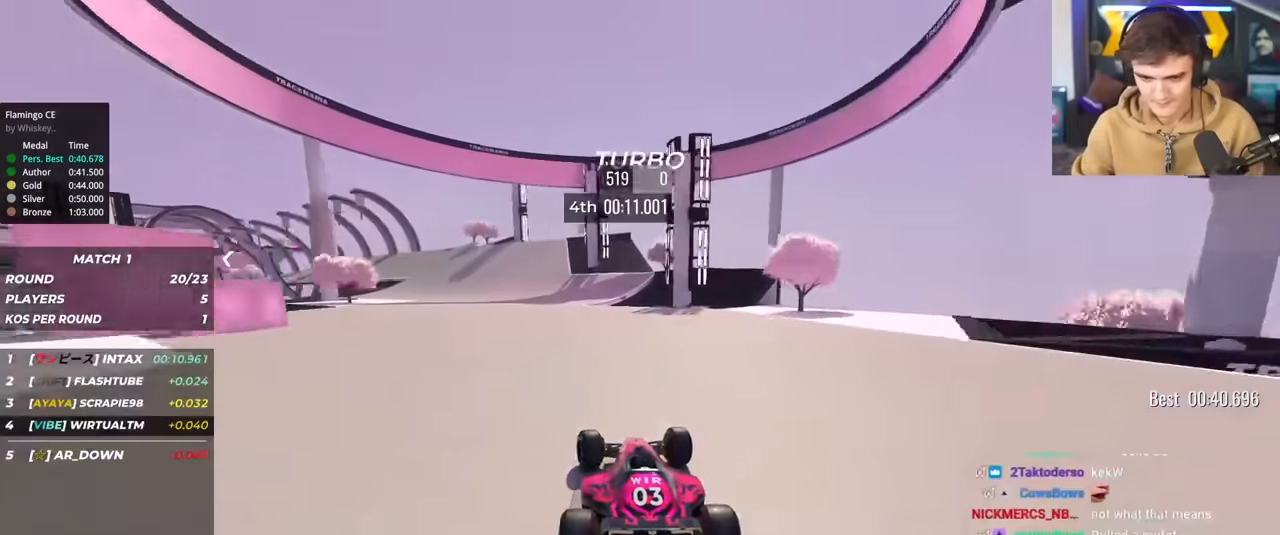
{"keys": ["left", "up"], "events": [[34, "left", "up"], [134, "left", "down"], [217, "left", "up"], [267, "left", "down"], [400, "left", "up"], [500, "left", "down"]]}
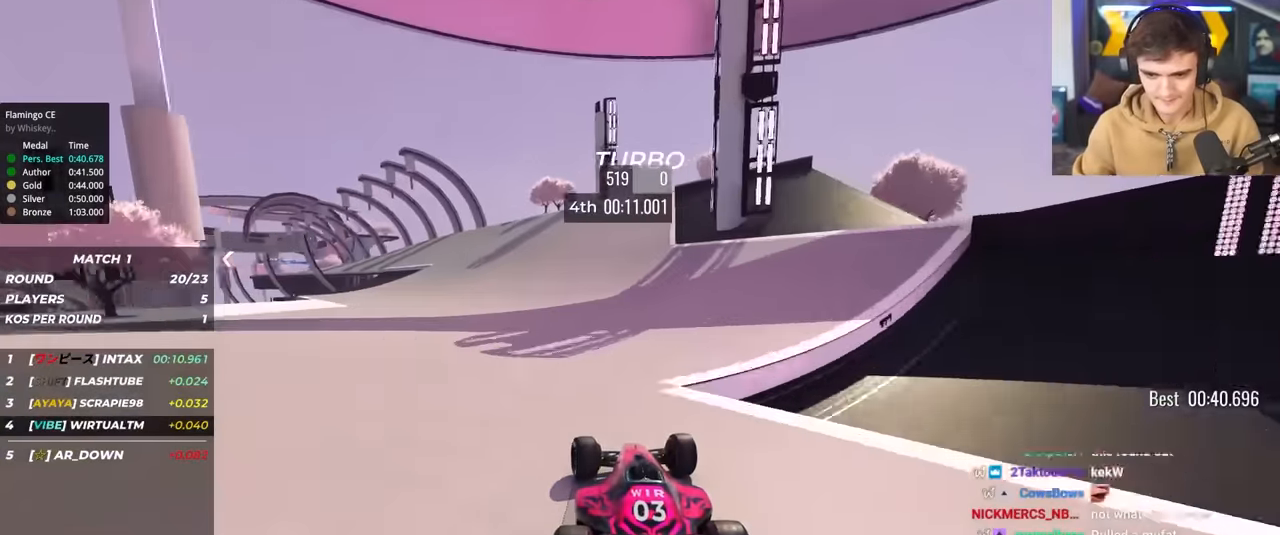
{"keys": ["left", "up"], "events": [[100, "left", "up"], [134, "left", "down"], [234, "left", "up"], [284, "left", "down"], [417, "left", "up"], [467, "left", "down"]]}
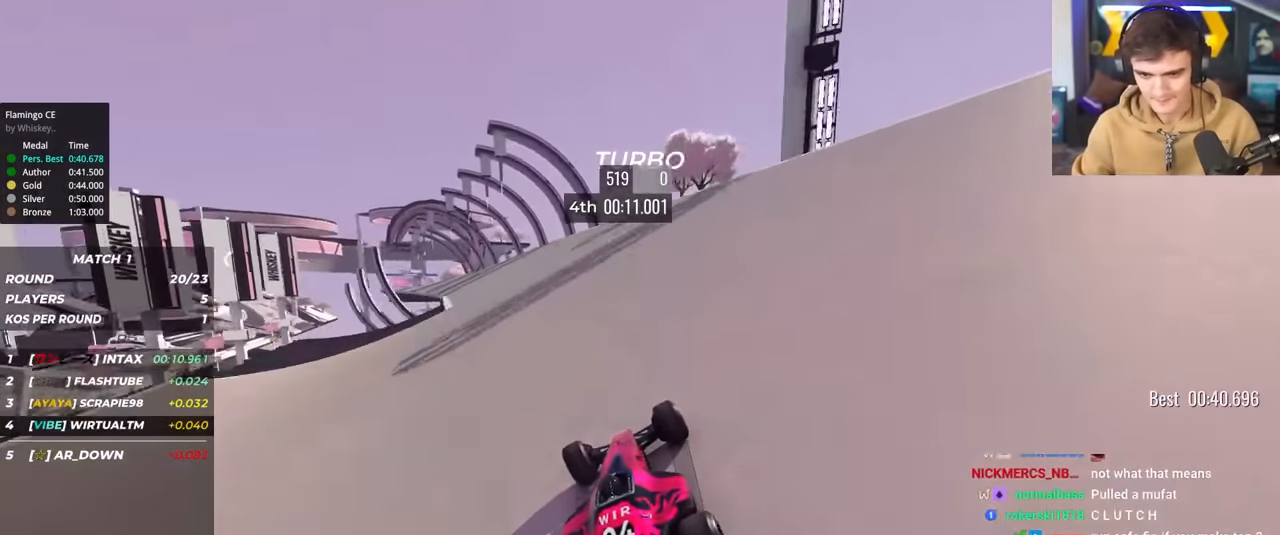
{"keys": ["left", "up"], "events": [[67, "left", "up"], [117, "left", "down"], [300, "left", "up"], [384, "left", "down"]]}
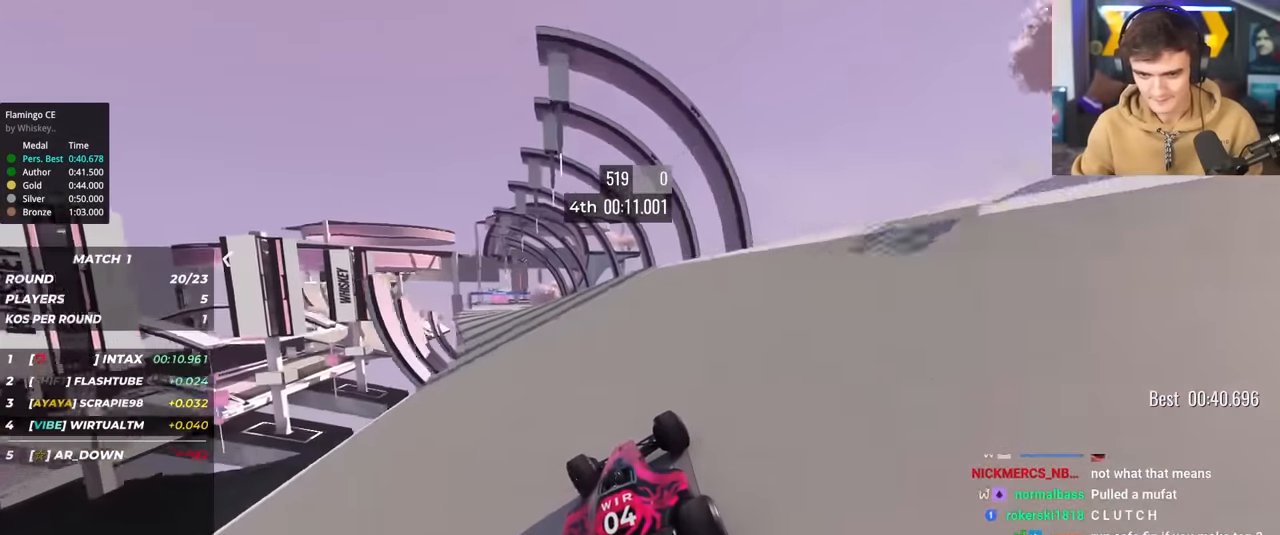
{"keys": ["left", "up"], "events": [[34, "left", "up"], [84, "left", "down"], [167, "left", "up"], [267, "left", "down"], [367, "left", "up"], [400, "left", "down"]]}
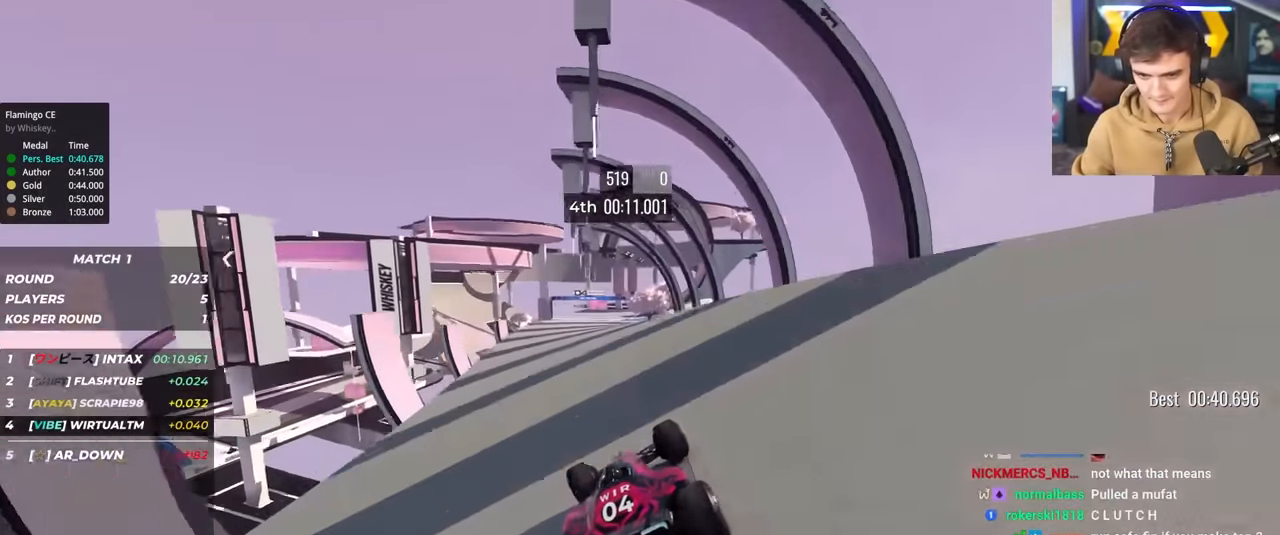
{"keys": ["right", "up"], "events": [[100, "left", "up"], [234, "right", "down"]]}
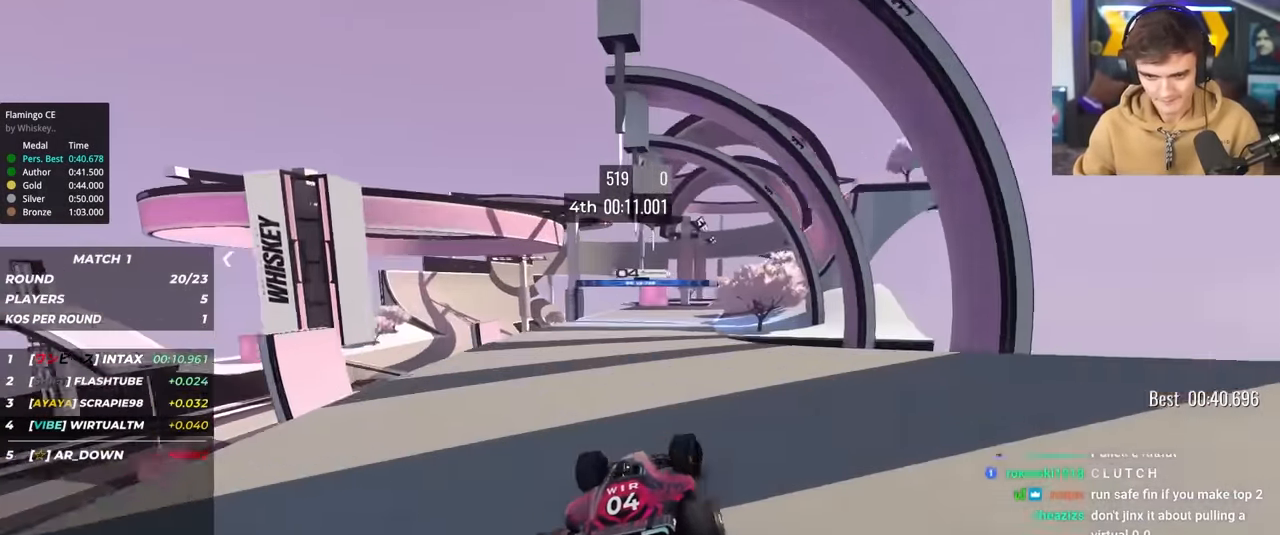
{"keys": ["right", "up"], "events": [[17, "right", "up"], [200, "right", "down"], [350, "right", "up"], [434, "right", "down"]]}
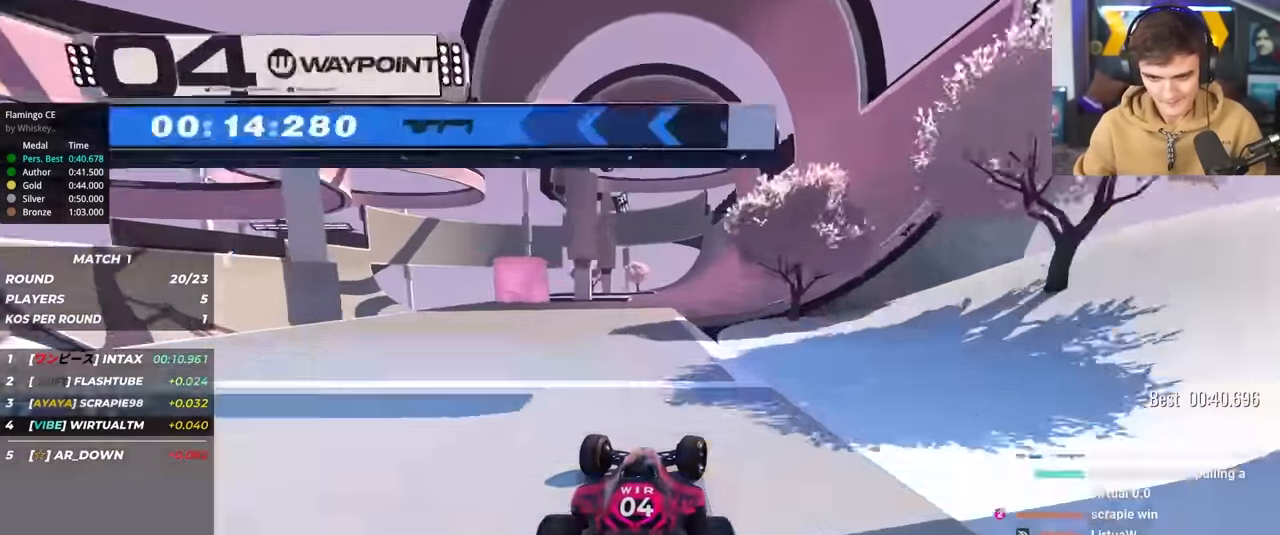
{"keys": ["left", "up"], "events": [[117, "right", "up"], [167, "right", "down"], [267, "right", "up"], [367, "right", "down"], [400, "right", "up"], [500, "left", "down"]]}
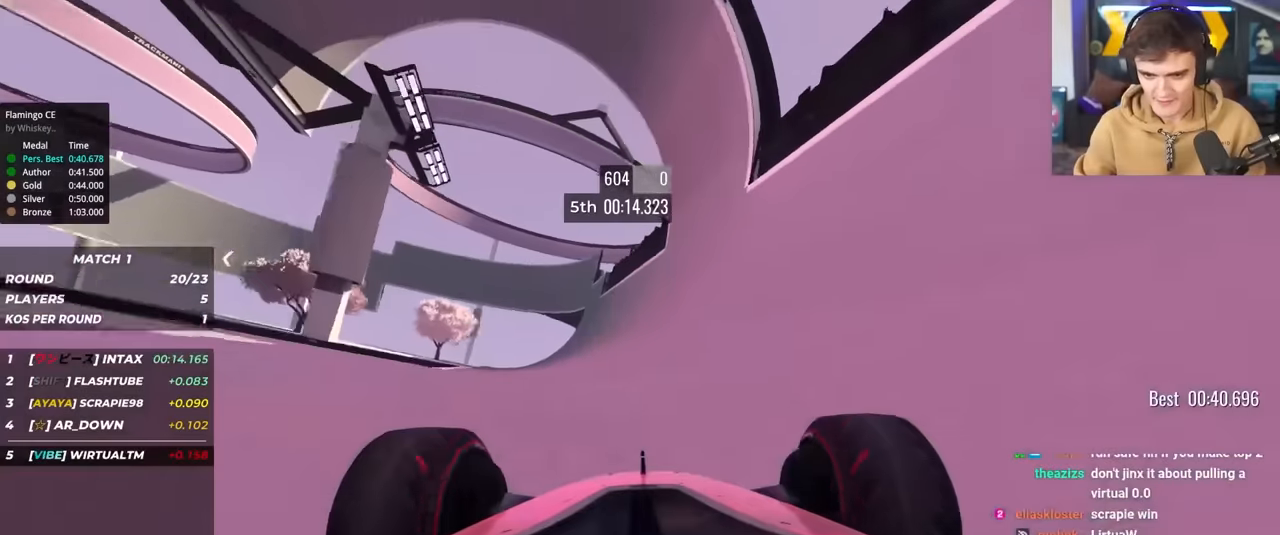
{"keys": ["left", "up"], "events": [[83, "left", "up"], [467, "left", "down"]]}
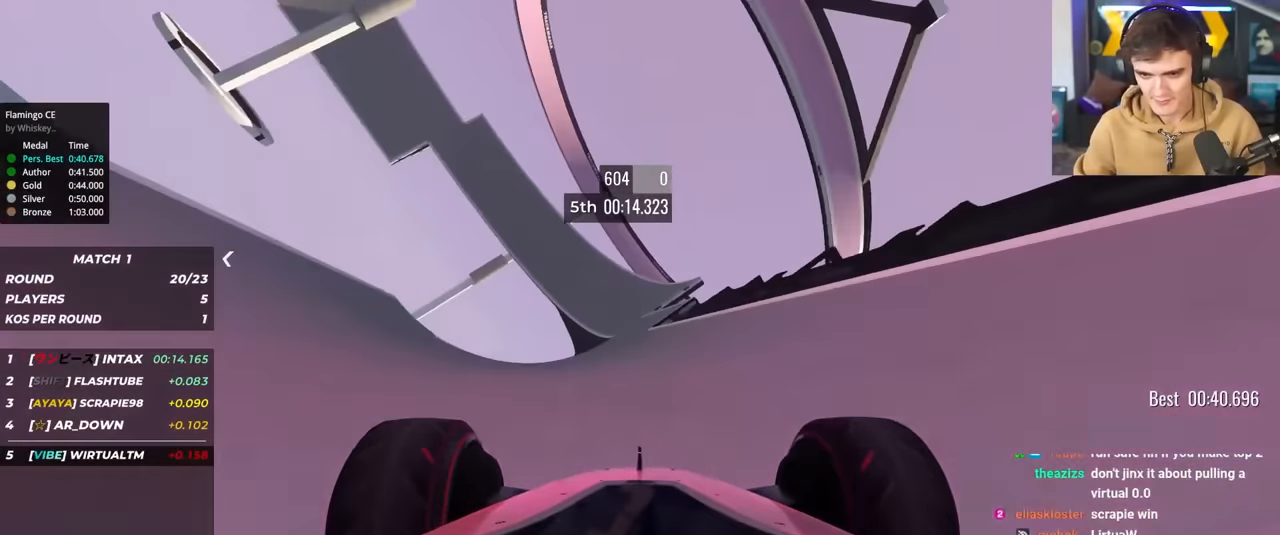
{"keys": ["up"], "events": [[67, "left", "up"], [250, "left", "down"], [383, "left", "up"]]}
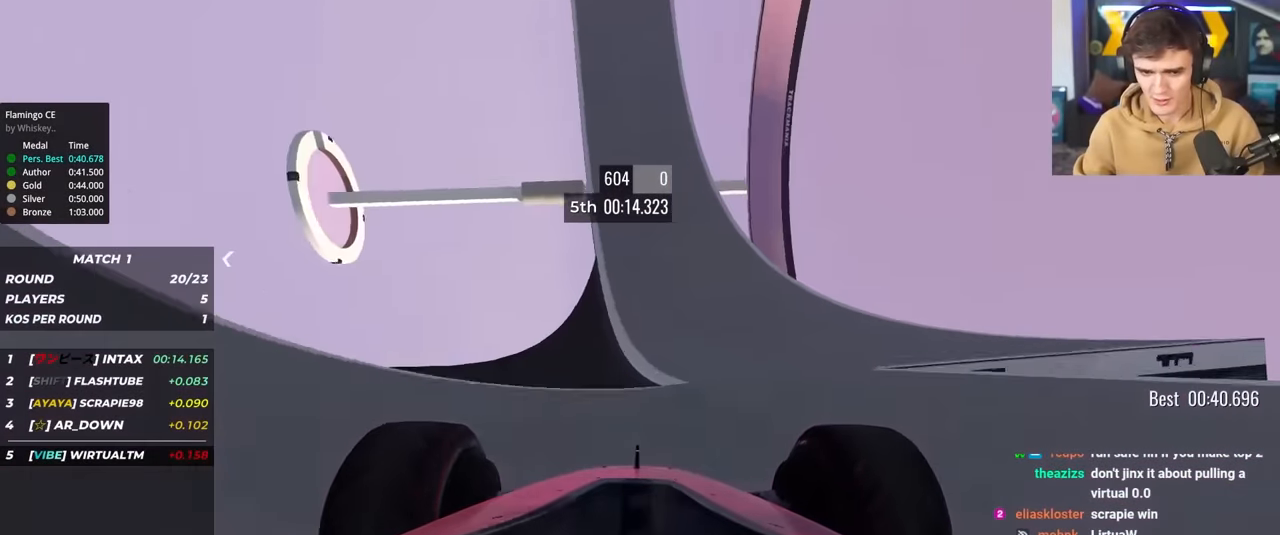
{"keys": ["up"], "events": [[33, "left", "down"], [117, "left", "up"], [317, "left", "down"], [367, "left", "up"]]}
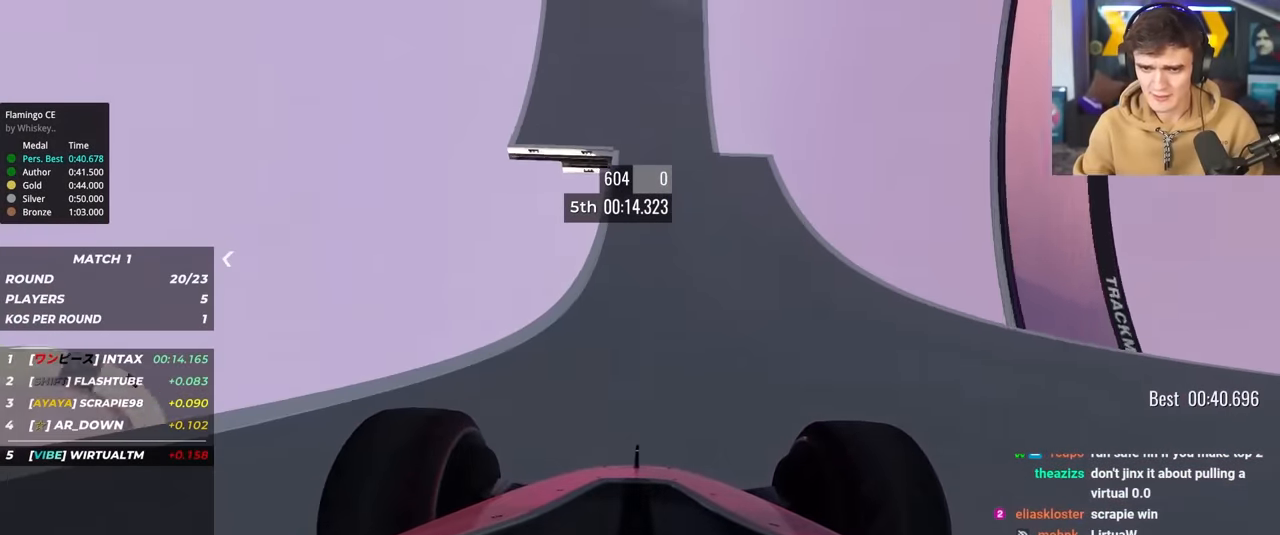
{"keys": ["up"], "events": [[317, "left", "down"], [417, "left", "up"]]}
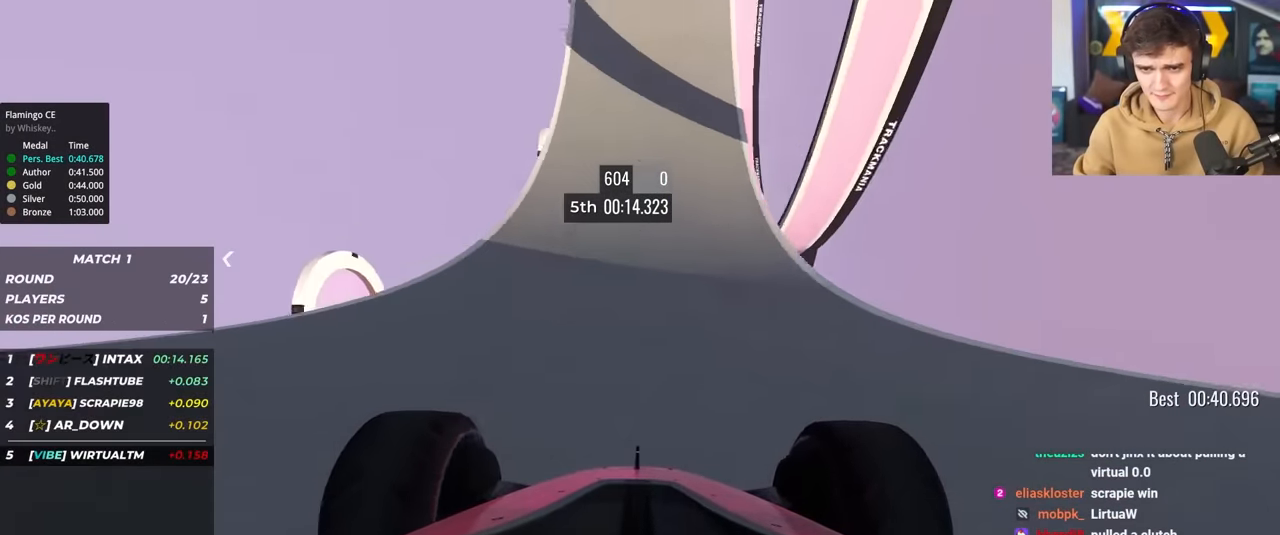
{"keys": ["left", "up"], "events": [[67, "left", "down"], [150, "left", "up"], [350, "left", "down"], [383, "left", "up"], [483, "left", "down"]]}
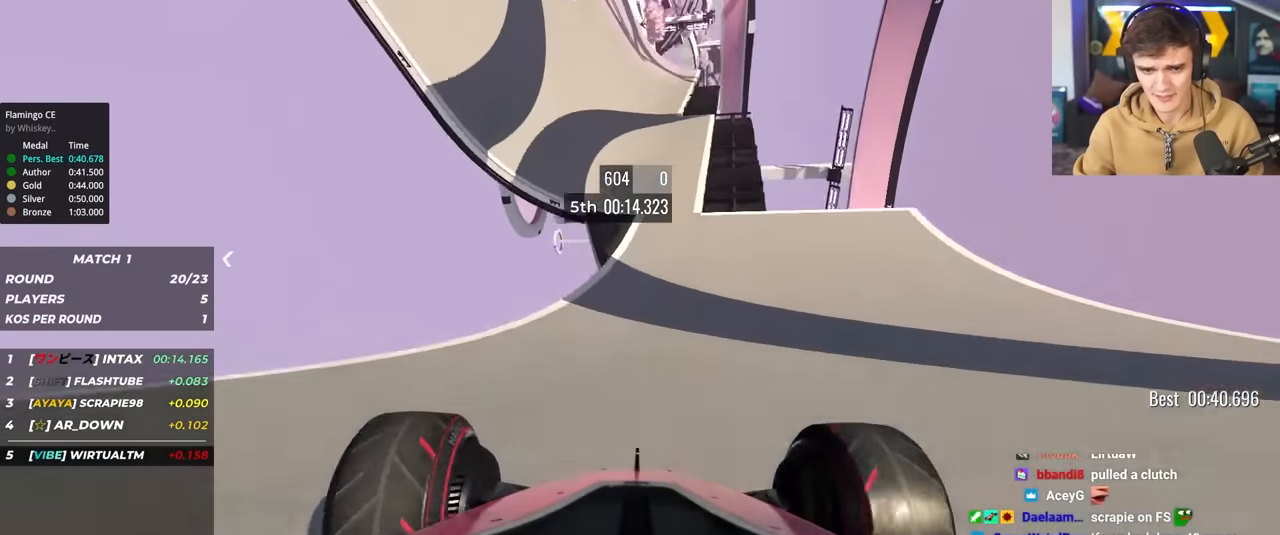
{"keys": ["left", "up"], "events": [[117, "left", "up"], [500, "left", "down"]]}